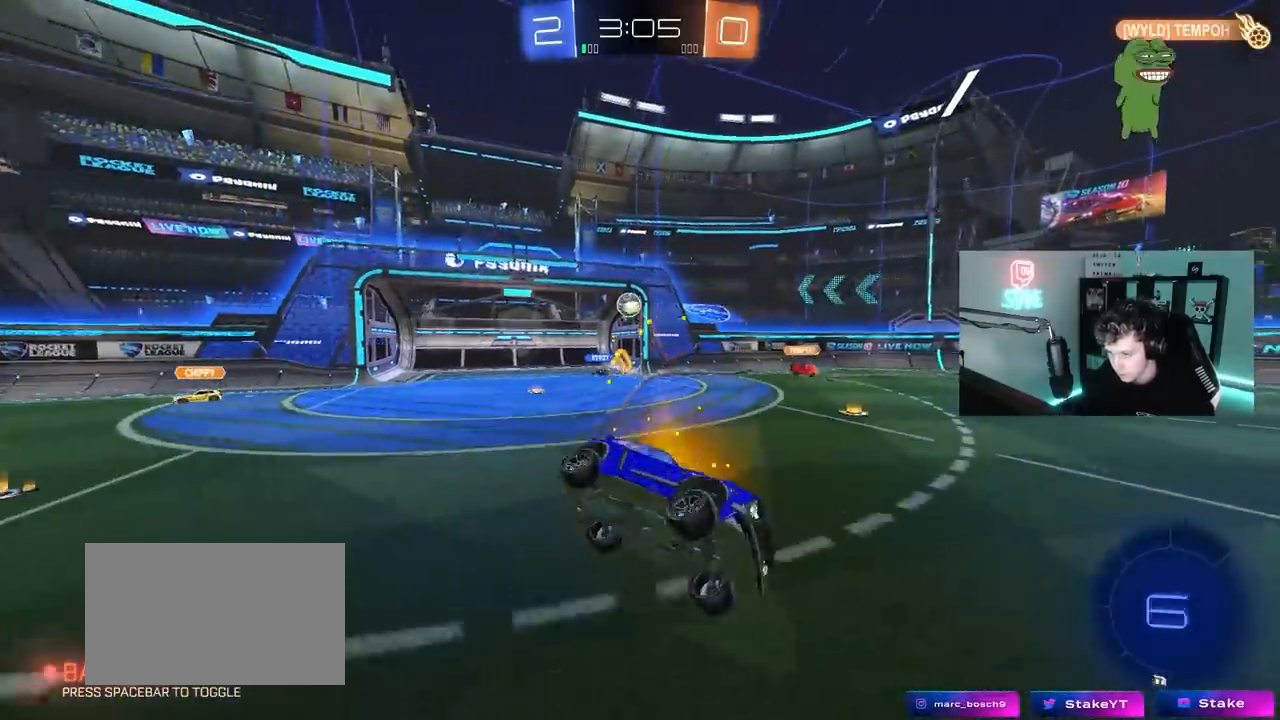
Gameplay with keyboard and mouse; each line is a JSON object with the keys and mouse buttons held at the frame after it. "events" lists presses ("down") and releases ("up") of "1", "2", "3", "4", "5", "a", "alt", "c", "caps_lock", "ctrl", "d", "e", "f", "g", "q", "r", "s", "shift", "space", "t", "tab", "v", "w", "x", "z", "mouse_left", "mouse_wheel" and "mouse_right" between this image and that frame as [ms after this image, input, new state], when the widget could be followed in between. "mouse_left", "mouse_wheel", "mouse_right" = the "left", "wheel", "right" buttons of the "mouse" list. No other keys are recorded. "wheel" means that the mouse wheel is clicked or scrolled. "mouse_move" is the direction in which the mouse moves at that frame (one of eight, or "still"), when it could be read.
{"keys": ["d", "space"], "mouse": [], "mouse_move": "up", "events": [[100, "shift", "up"], [200, "d", "up"], [333, "d", "down"], [383, "space", "down"]]}
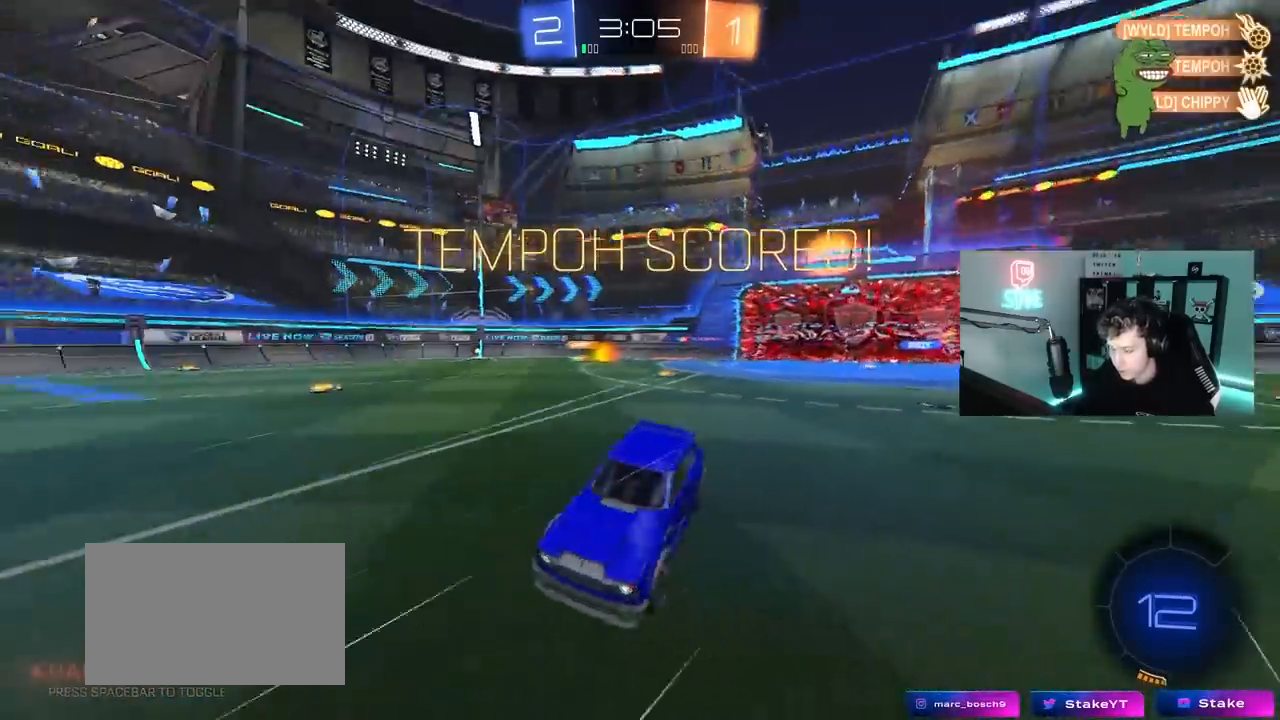
{"keys": ["d", "w"], "mouse": [], "mouse_move": "still", "events": [[67, "space", "up"], [350, "w", "down"]]}
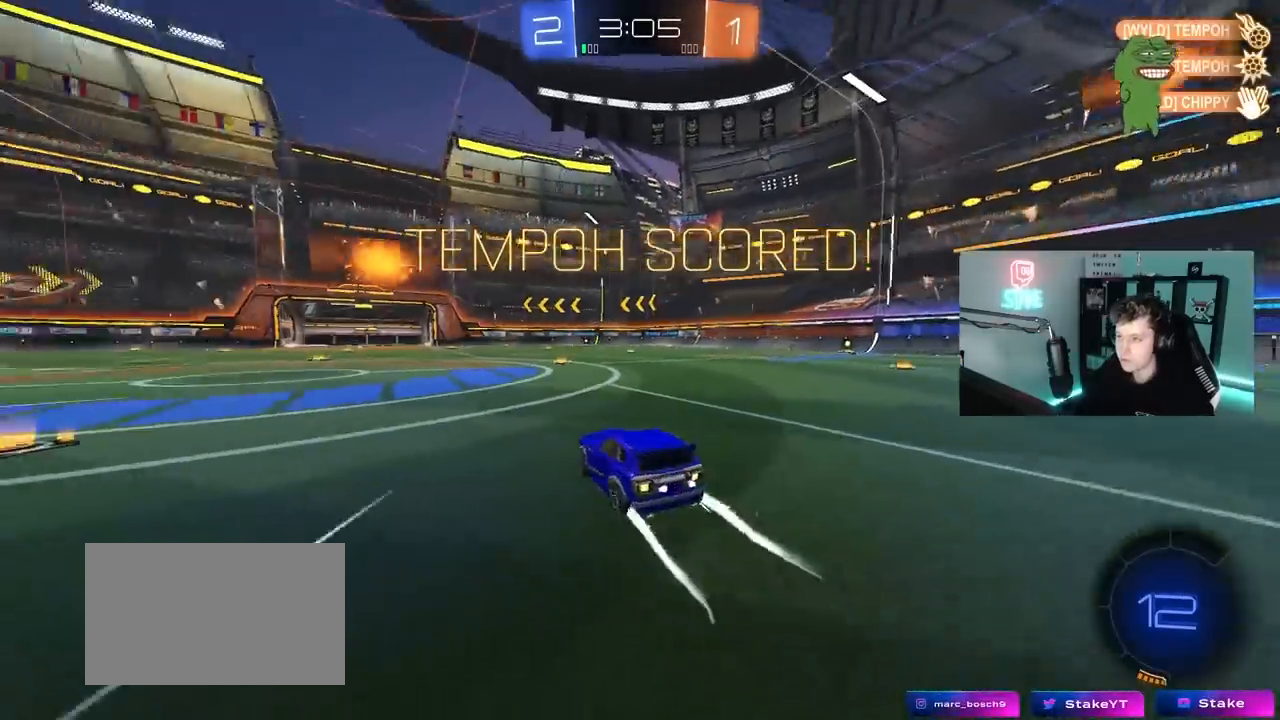
{"keys": ["w"], "mouse": [], "mouse_move": "up", "events": [[183, "d", "up"], [417, "d", "down"], [500, "d", "up"]]}
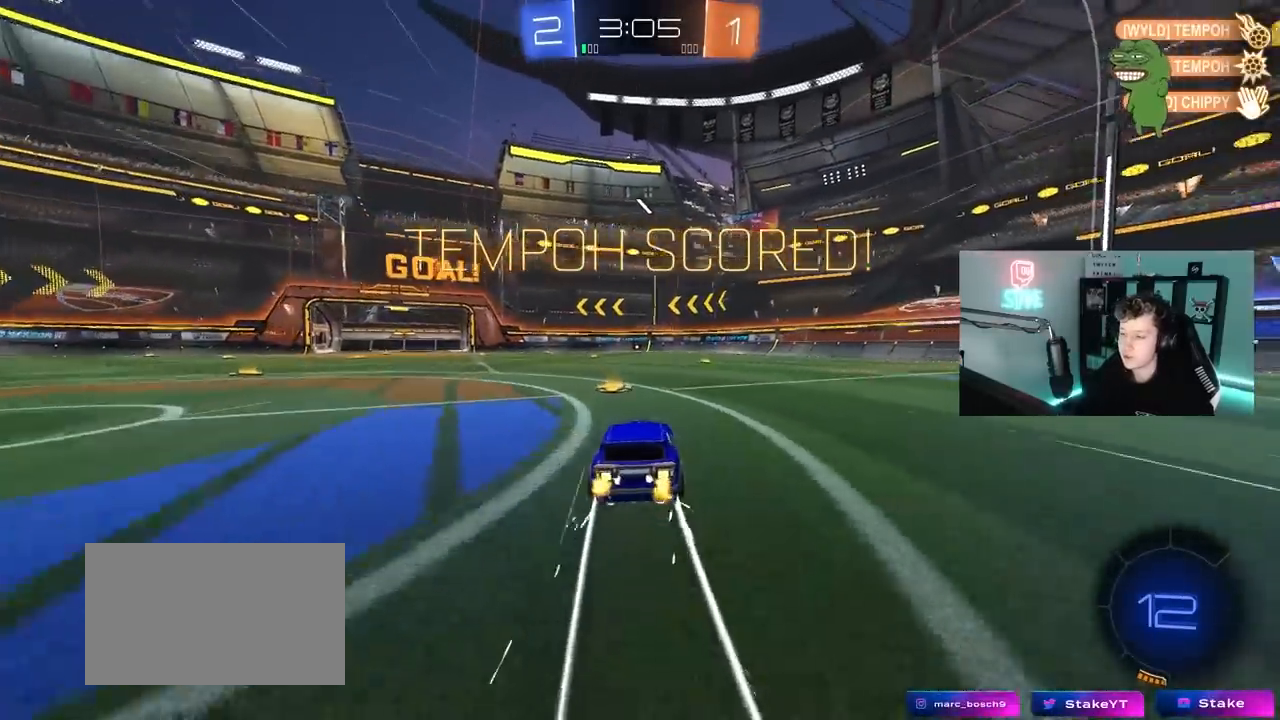
{"keys": ["d", "w"], "mouse": ["left"], "mouse_move": "down", "events": [[100, "d", "down"], [150, "shift", "down"], [200, "mouse_left", "down"], [233, "shift", "up"]]}
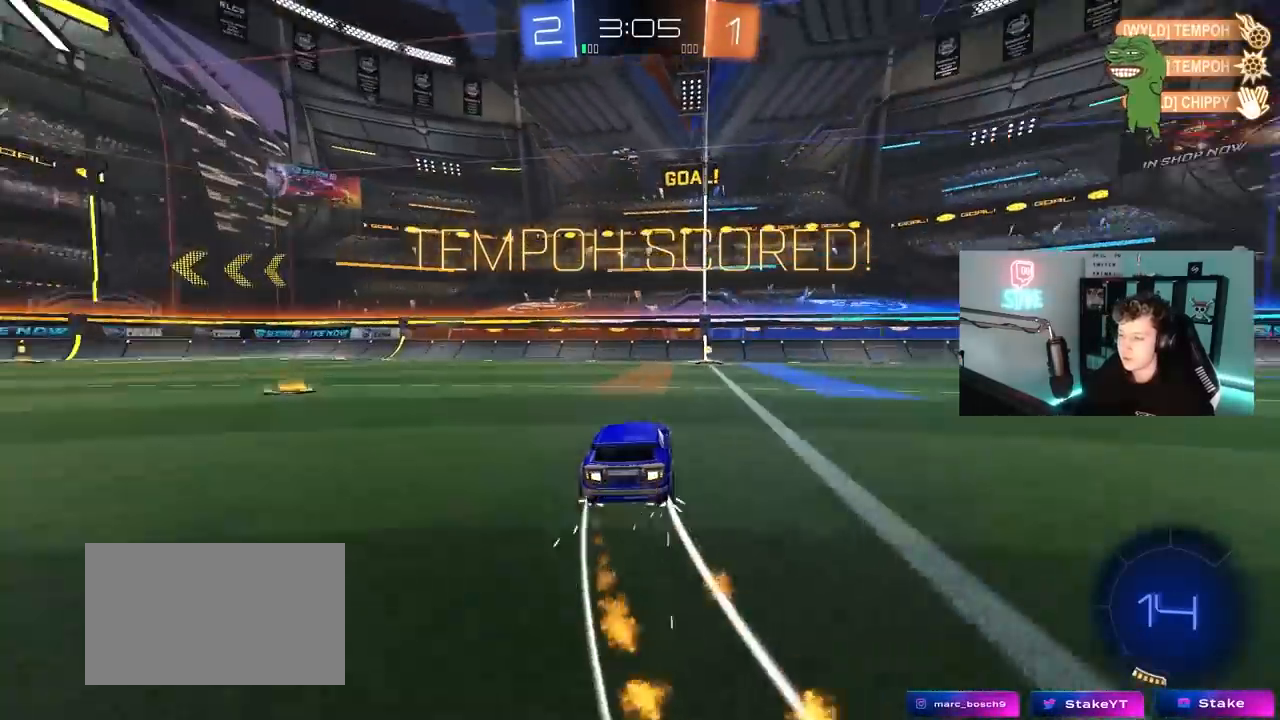
{"keys": [], "mouse": [], "mouse_move": "still", "events": [[17, "mouse_left", "up"], [67, "a", "down"], [67, "d", "up"], [67, "mouse_right", "down"], [117, "a", "up"], [167, "mouse_right", "up"], [167, "w", "up"], [217, "d", "down"], [217, "w", "down"], [250, "w", "up"], [500, "d", "up"]]}
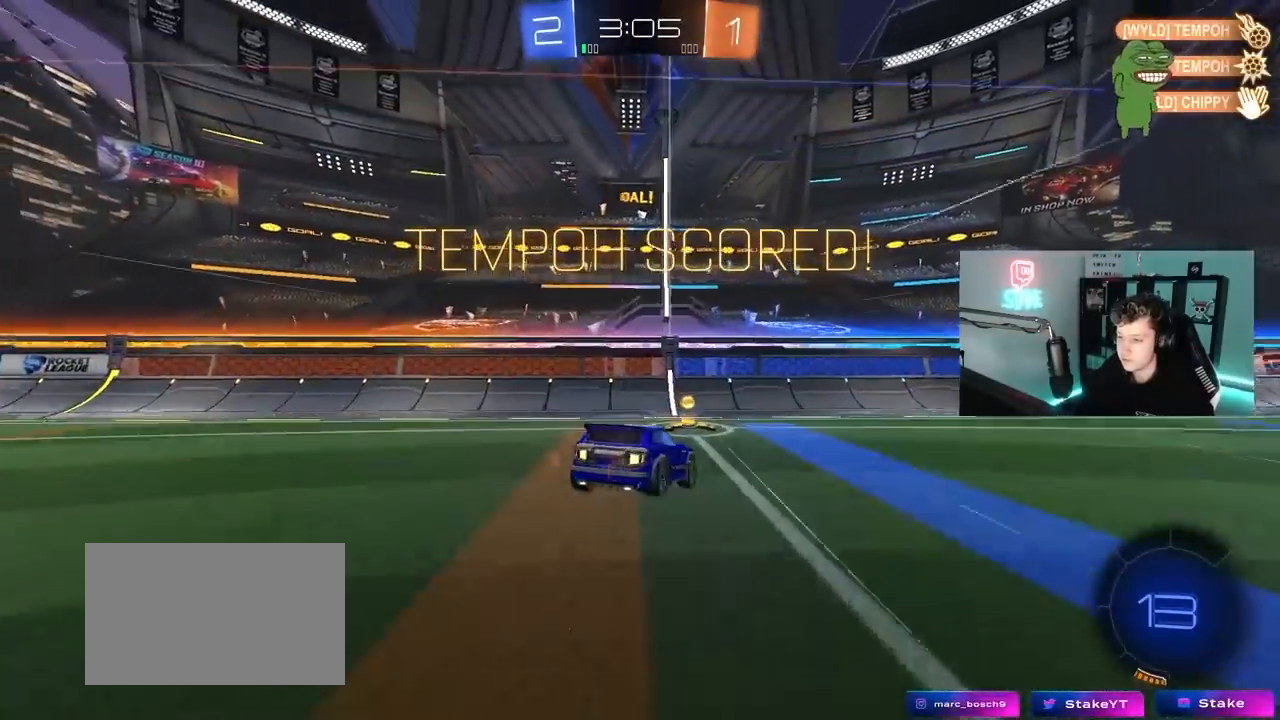
{"keys": ["w"], "mouse": ["left"], "mouse_move": "still", "events": [[83, "a", "down"], [83, "mouse_left", "down"], [83, "s", "down"], [133, "shift", "down"], [183, "a", "up"], [183, "d", "down"], [317, "s", "up"], [367, "d", "up"], [367, "shift", "up"], [467, "w", "down"]]}
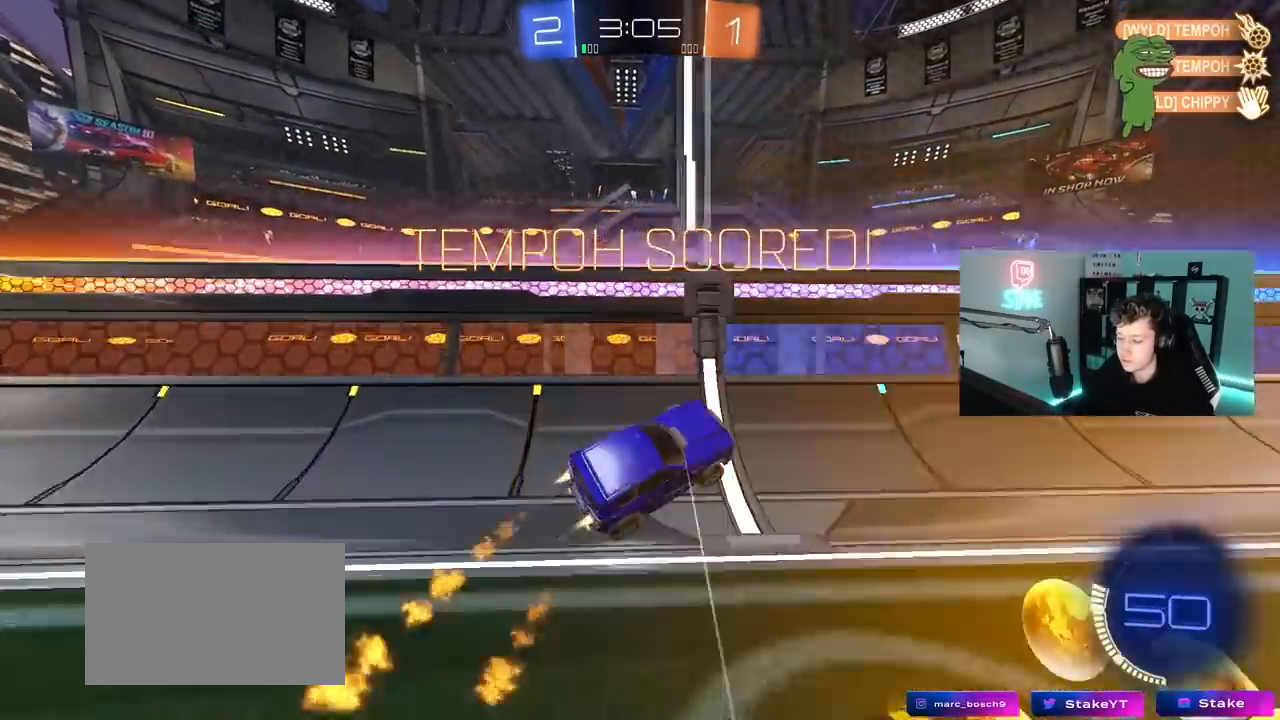
{"keys": ["a", "shift"], "mouse": ["right"], "mouse_move": "still", "events": [[50, "mouse_right", "down"], [150, "d", "down"], [217, "mouse_right", "up"], [383, "d", "up"], [383, "w", "up"], [417, "mouse_left", "up"], [433, "a", "down"], [433, "mouse_right", "down"], [483, "shift", "down"]]}
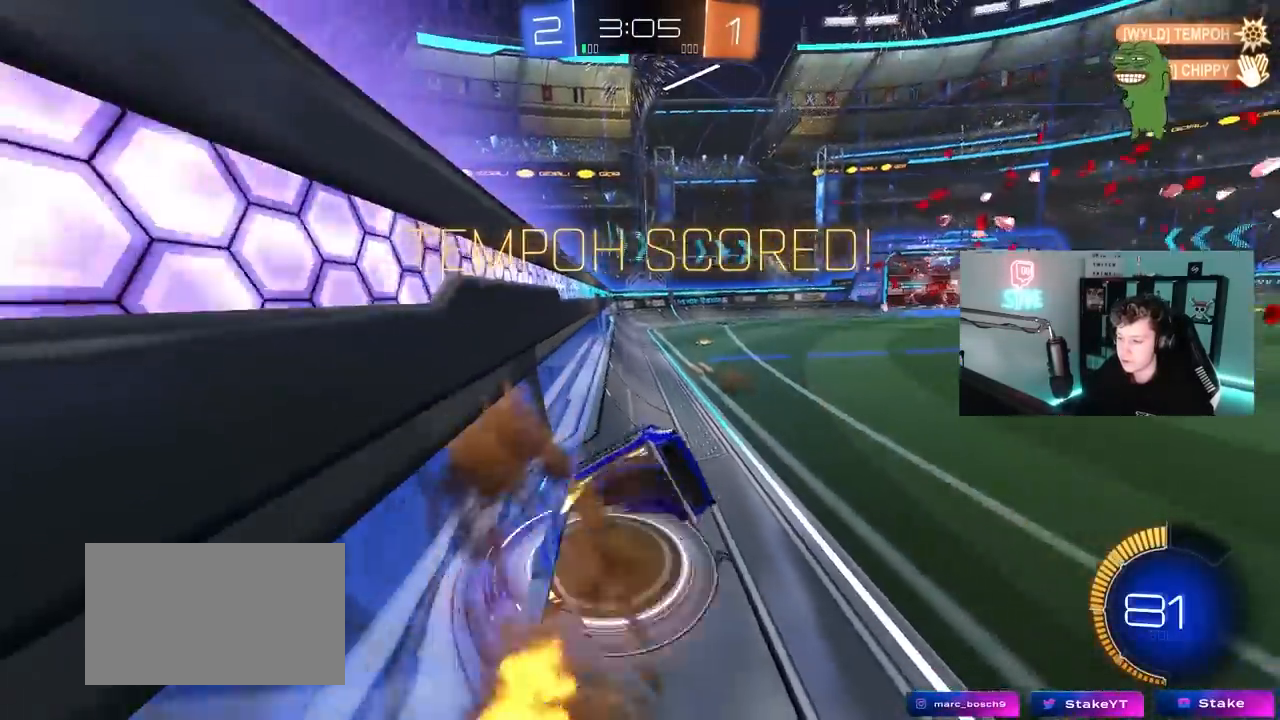
{"keys": [], "mouse": [], "mouse_move": "right", "events": [[33, "s", "down"], [67, "mouse_right", "up"], [167, "shift", "up"], [217, "a", "up"], [217, "s", "up"], [250, "d", "down"], [400, "d", "up"]]}
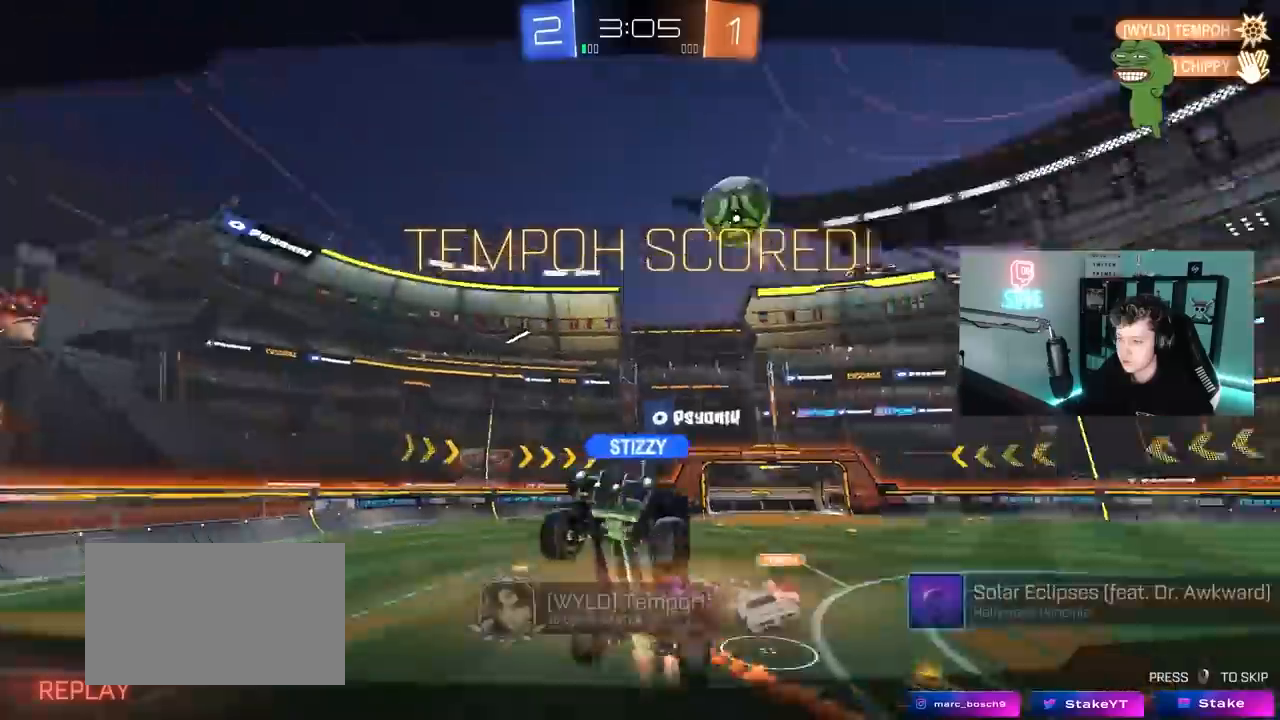
{"keys": [], "mouse": [], "mouse_move": "still", "events": []}
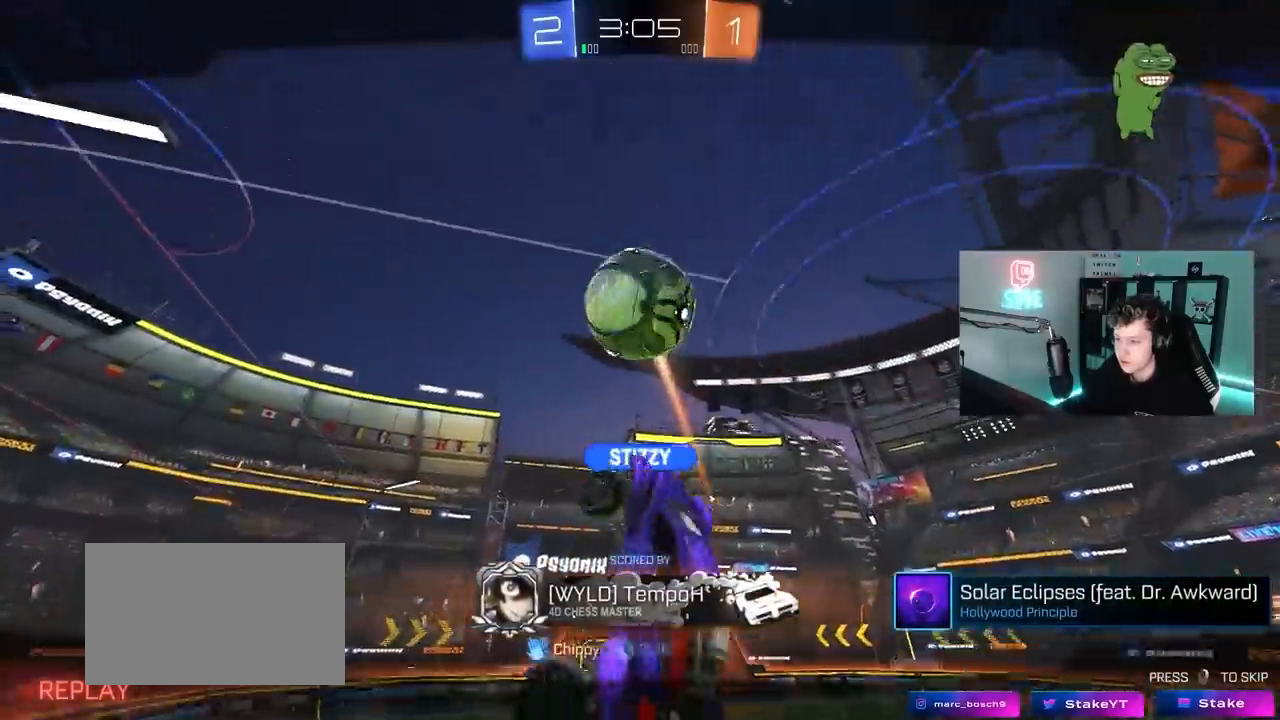
{"keys": [], "mouse": [], "mouse_move": "still", "events": []}
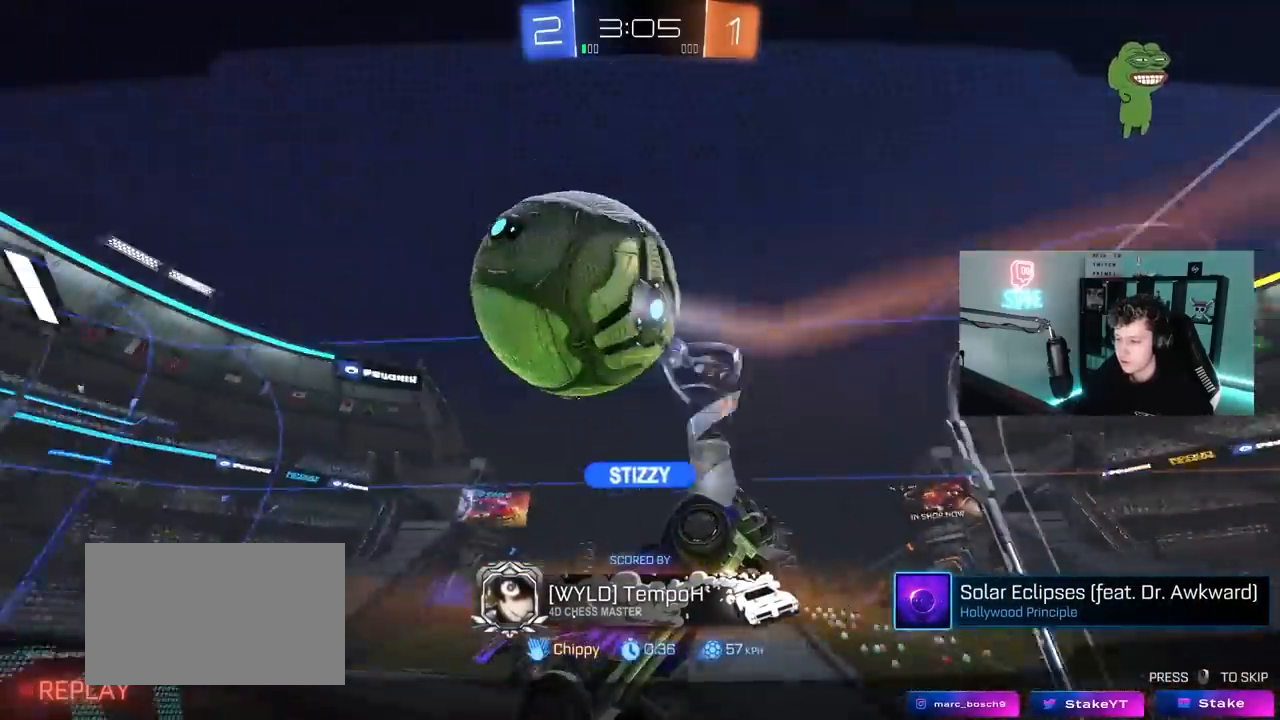
{"keys": ["tab"], "mouse": [], "mouse_move": "still", "events": [[350, "tab", "down"]]}
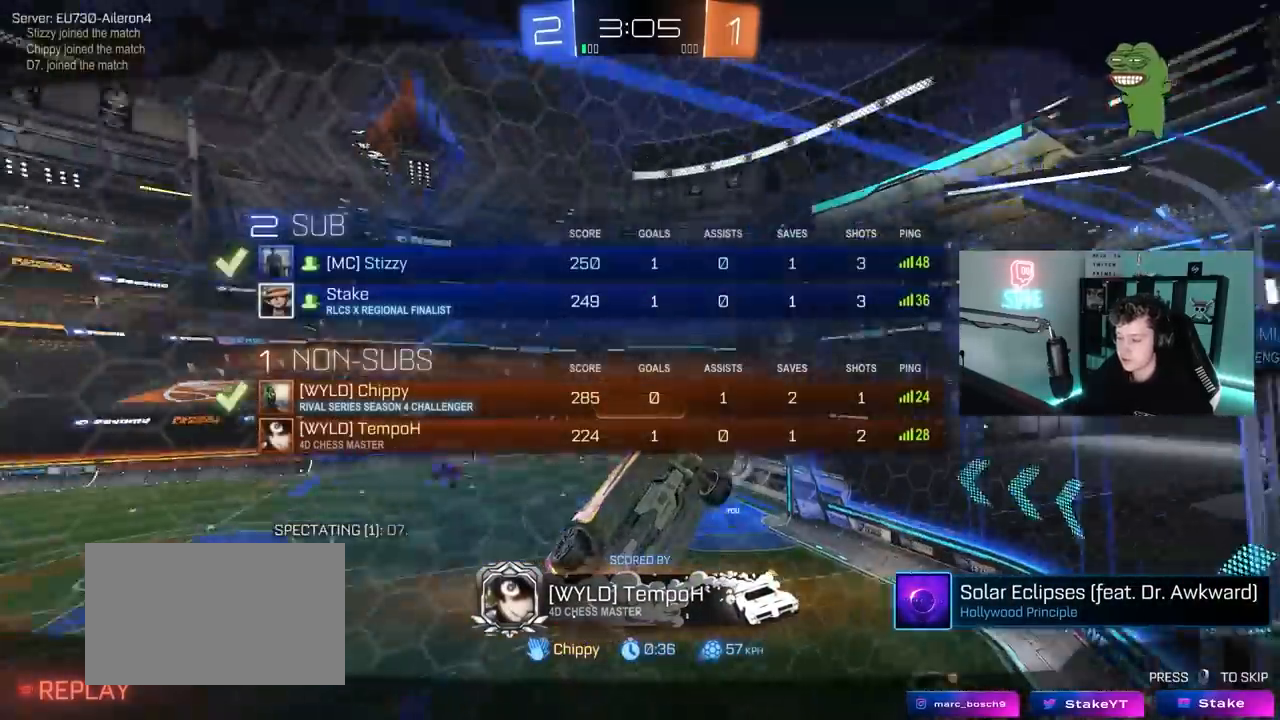
{"keys": ["tab"], "mouse": [], "mouse_move": "still", "events": [[233, "tab", "up"], [367, "tab", "down"]]}
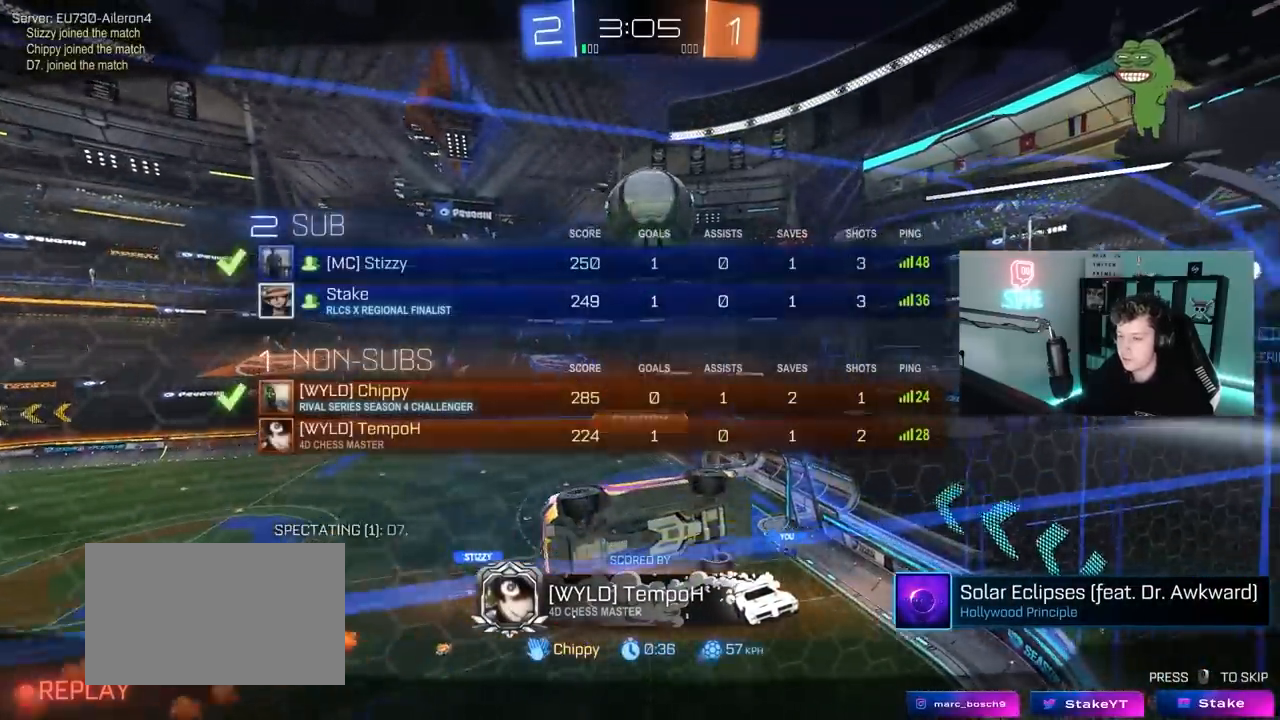
{"keys": [], "mouse": [], "mouse_move": "still", "events": [[250, "tab", "up"]]}
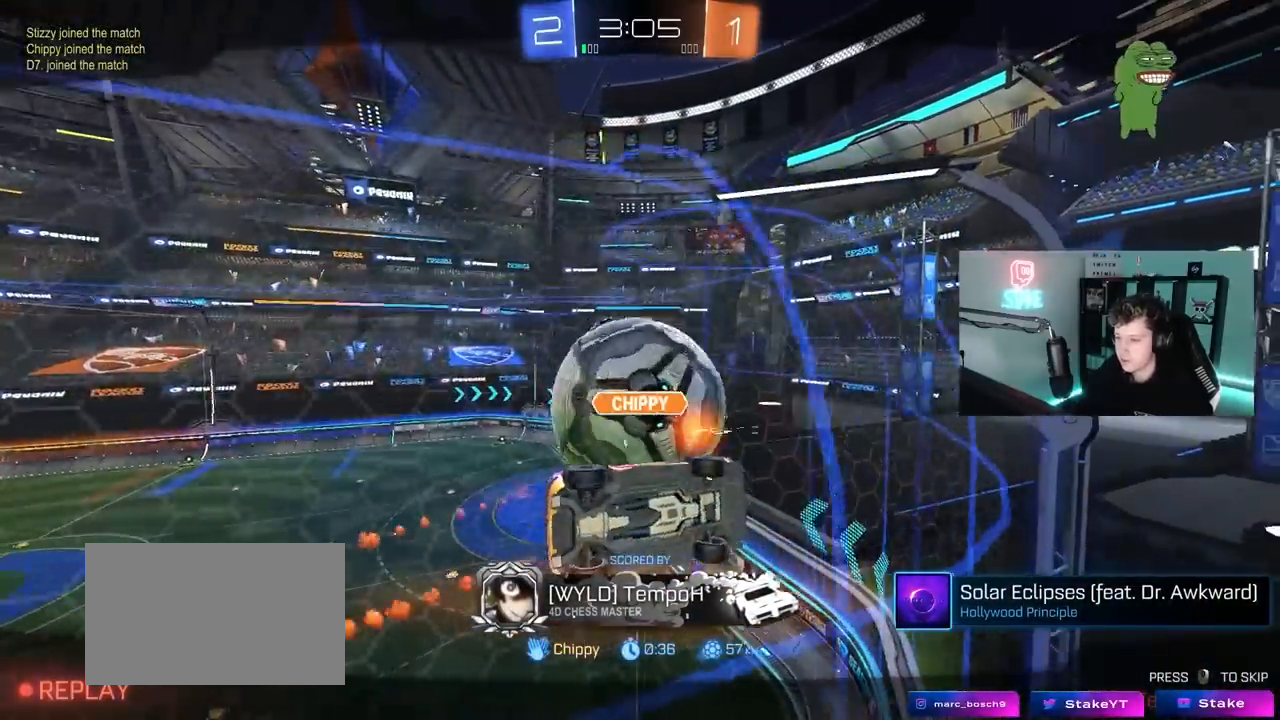
{"keys": [], "mouse": [], "mouse_move": "still", "events": []}
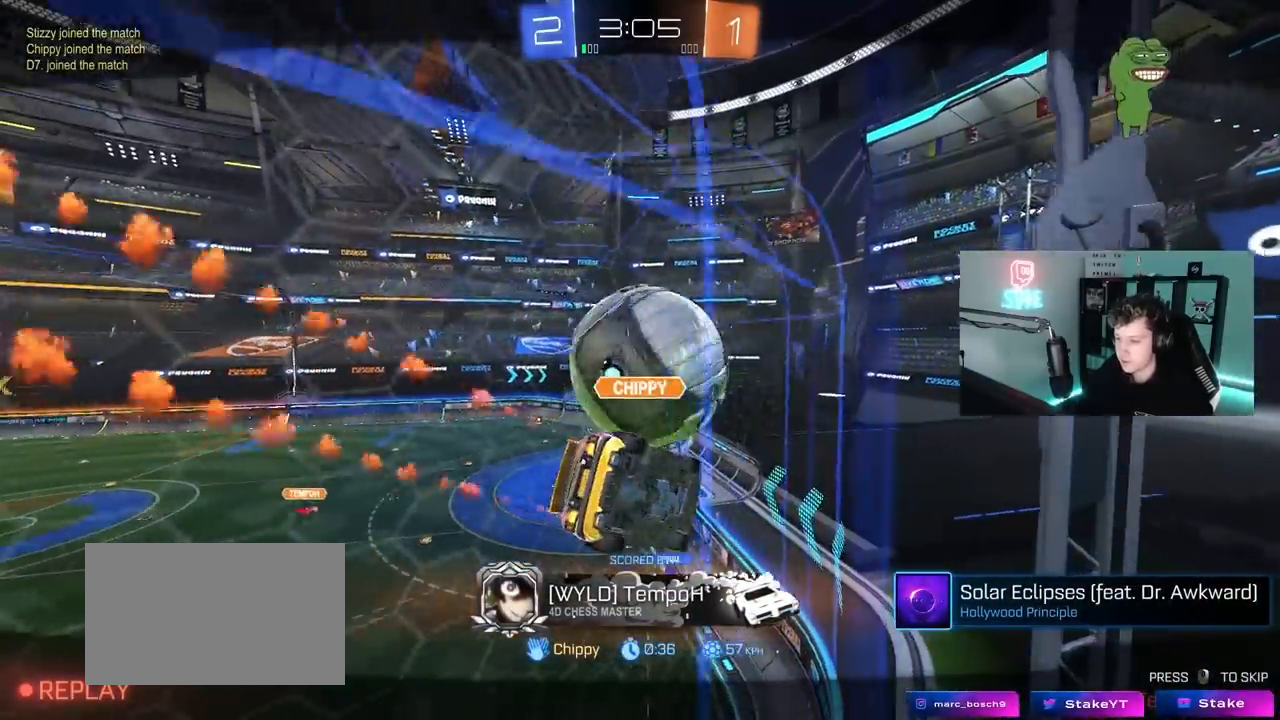
{"keys": [], "mouse": [], "mouse_move": "still", "events": []}
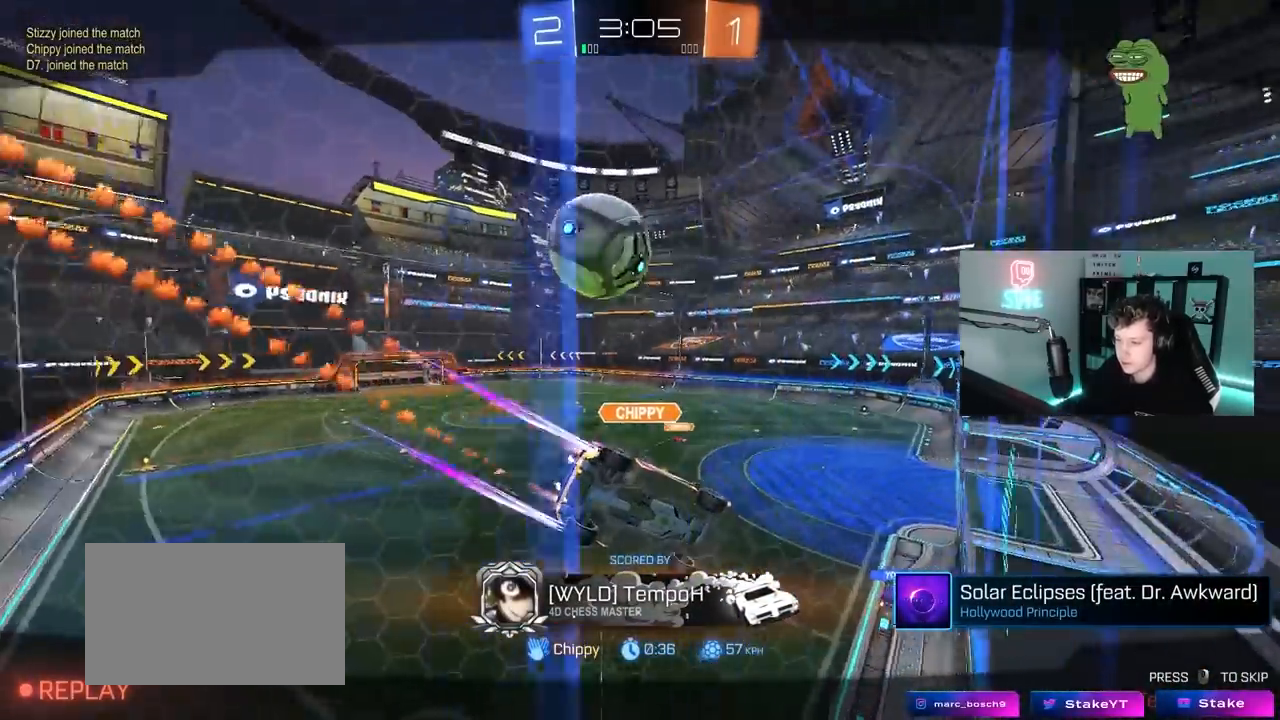
{"keys": [], "mouse": [], "mouse_move": "still", "events": []}
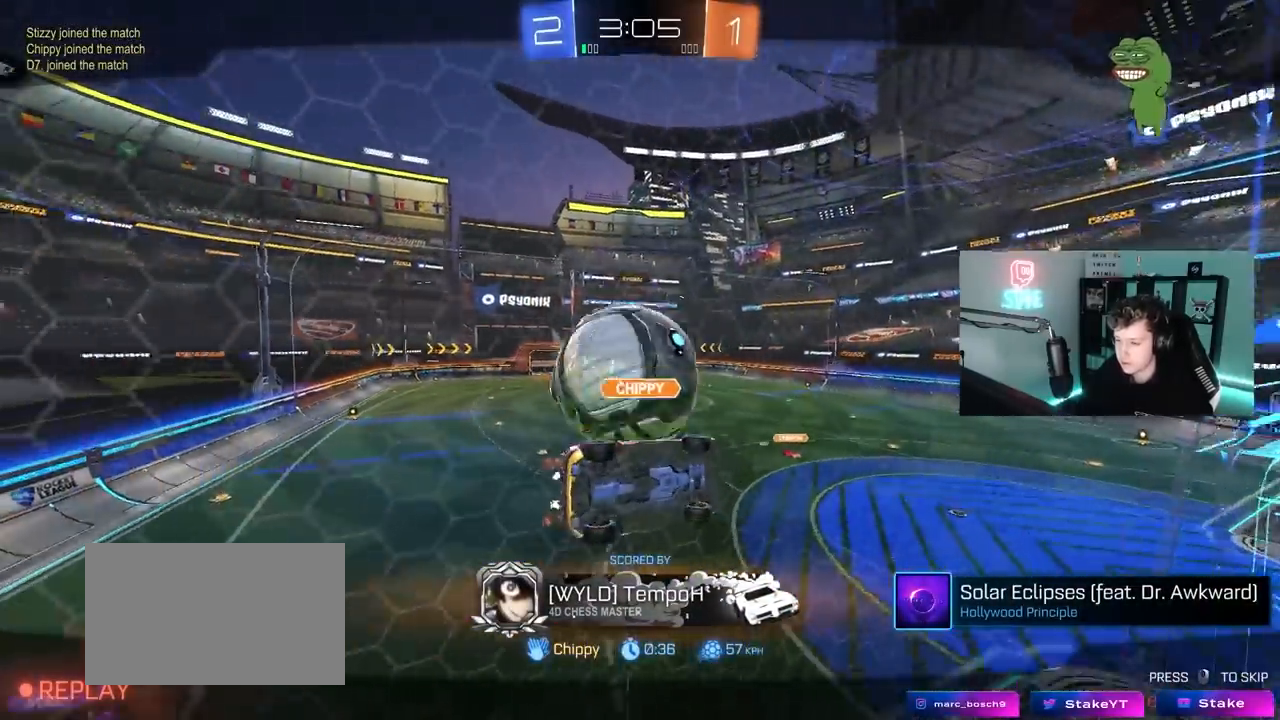
{"keys": [], "mouse": [], "mouse_move": "still", "events": []}
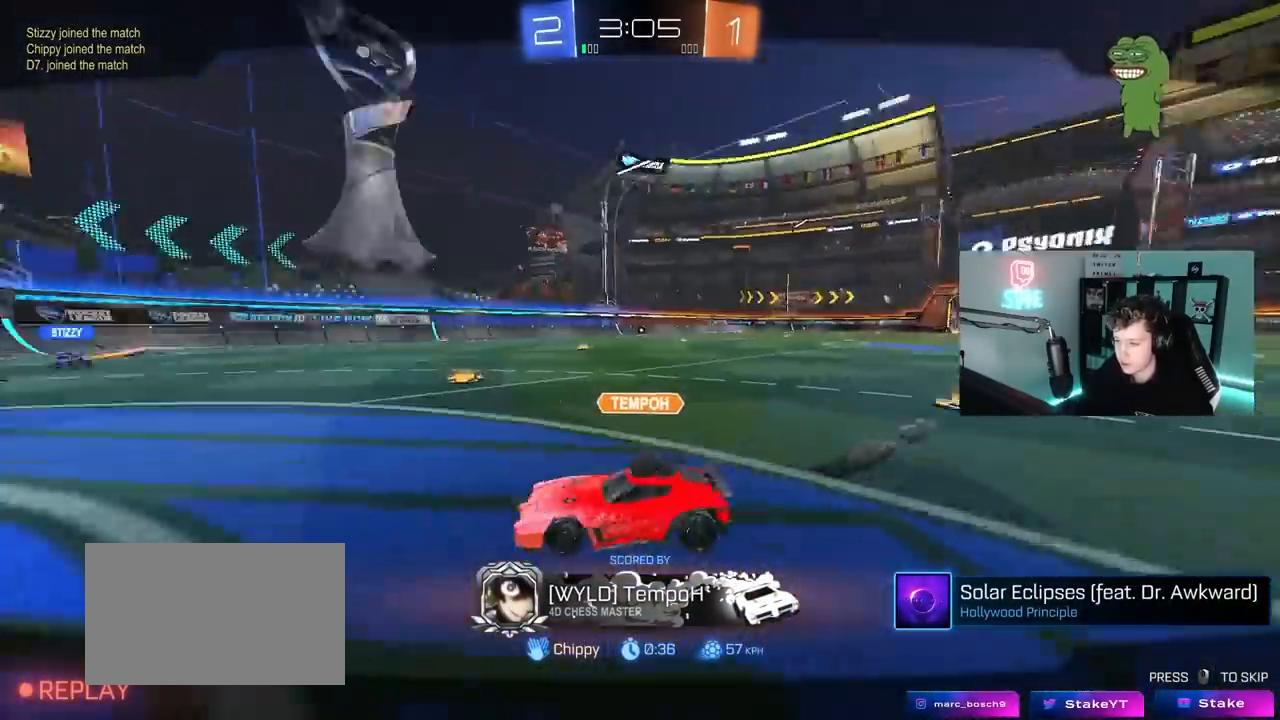
{"keys": [], "mouse": [], "mouse_move": "still", "events": []}
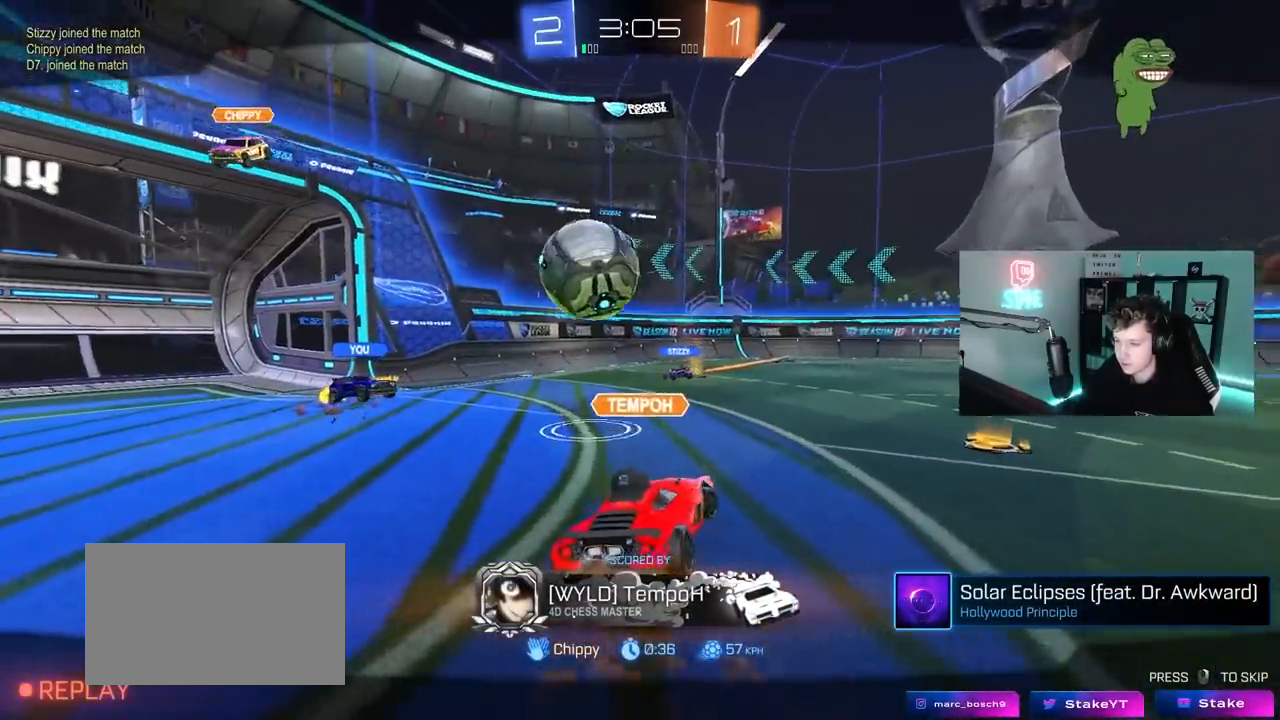
{"keys": [], "mouse": [], "mouse_move": "still", "events": []}
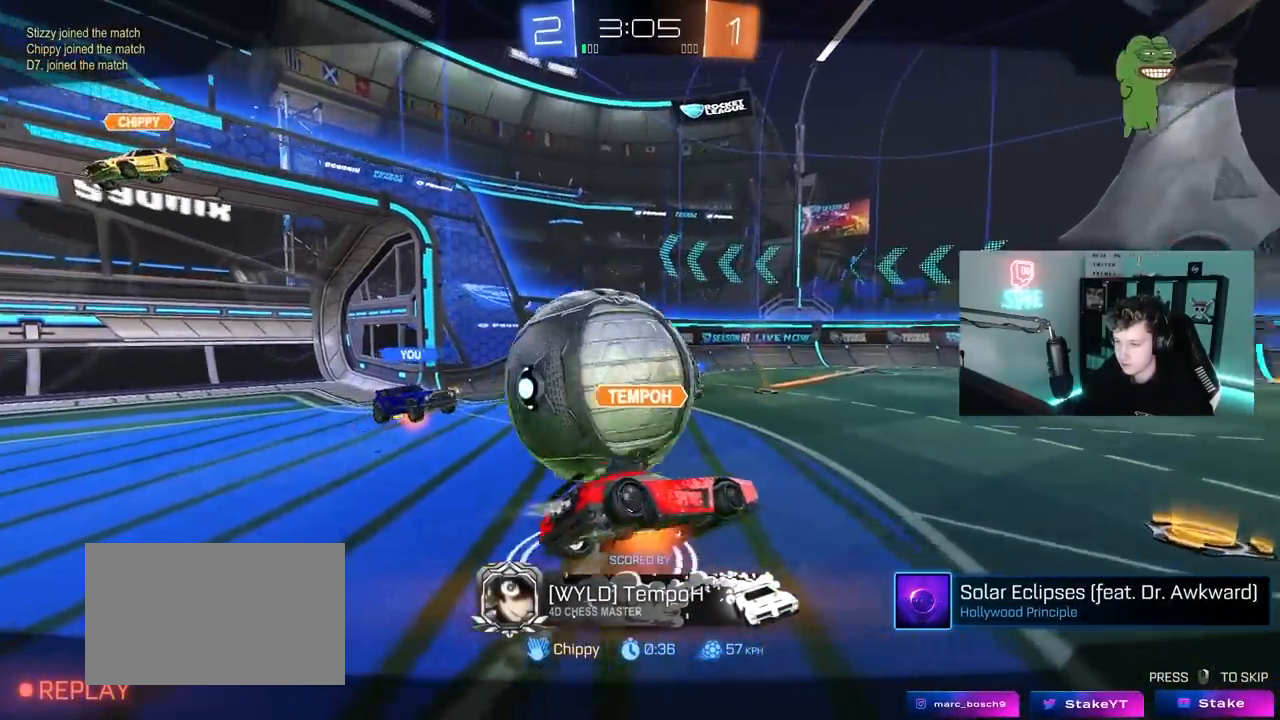
{"keys": [], "mouse": [], "mouse_move": "still", "events": []}
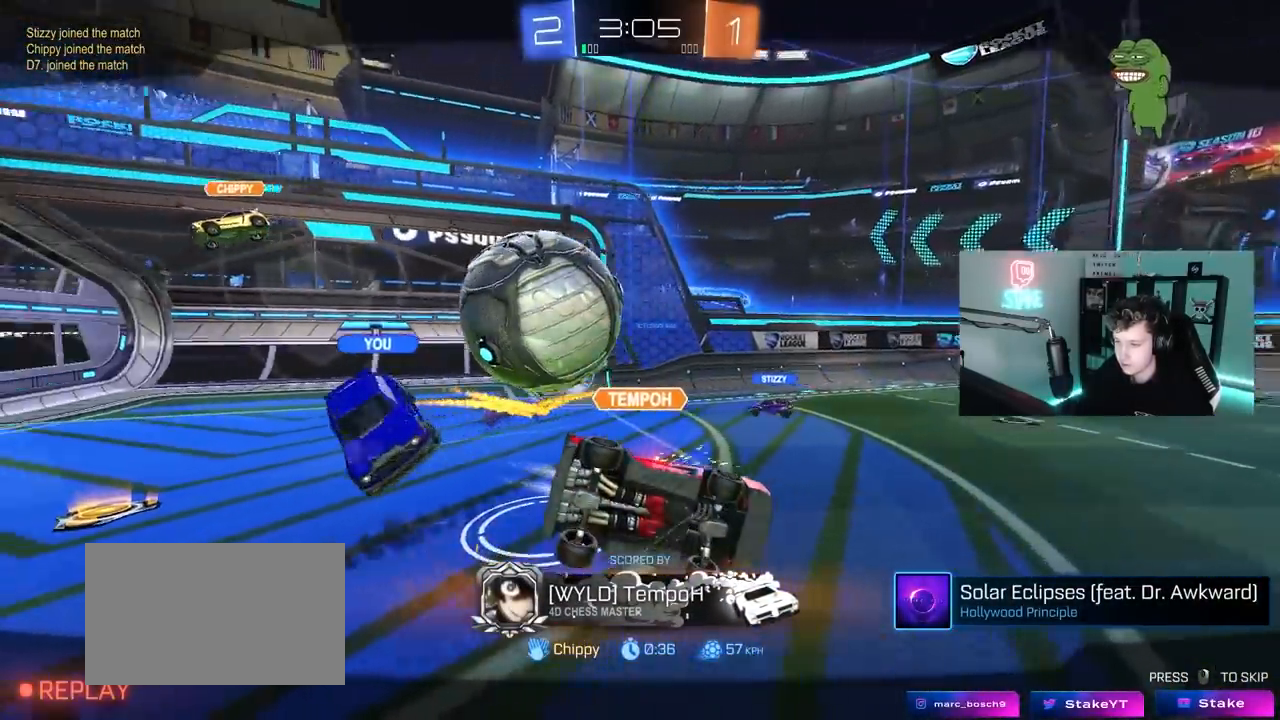
{"keys": [], "mouse": [], "mouse_move": "still", "events": []}
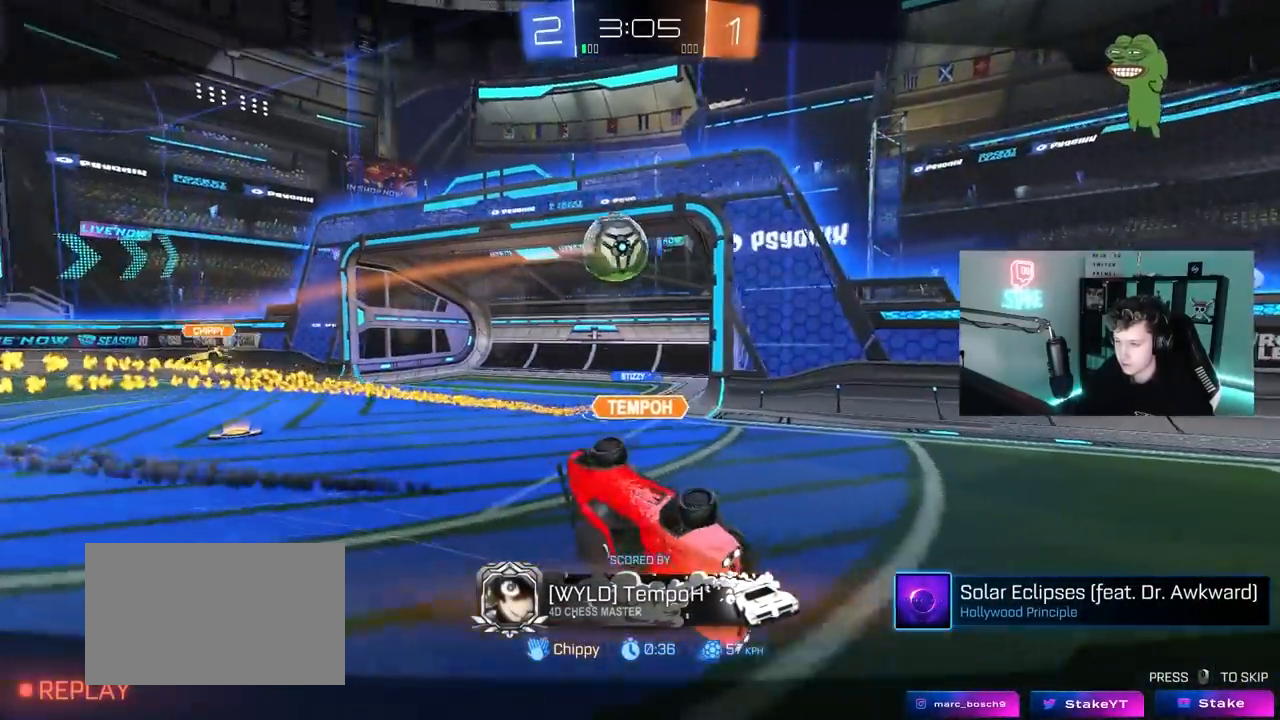
{"keys": [], "mouse": [], "mouse_move": "still", "events": [[100, "mouse_right", "down"], [283, "mouse_right", "up"], [333, "mouse_right", "down"], [483, "mouse_right", "up"]]}
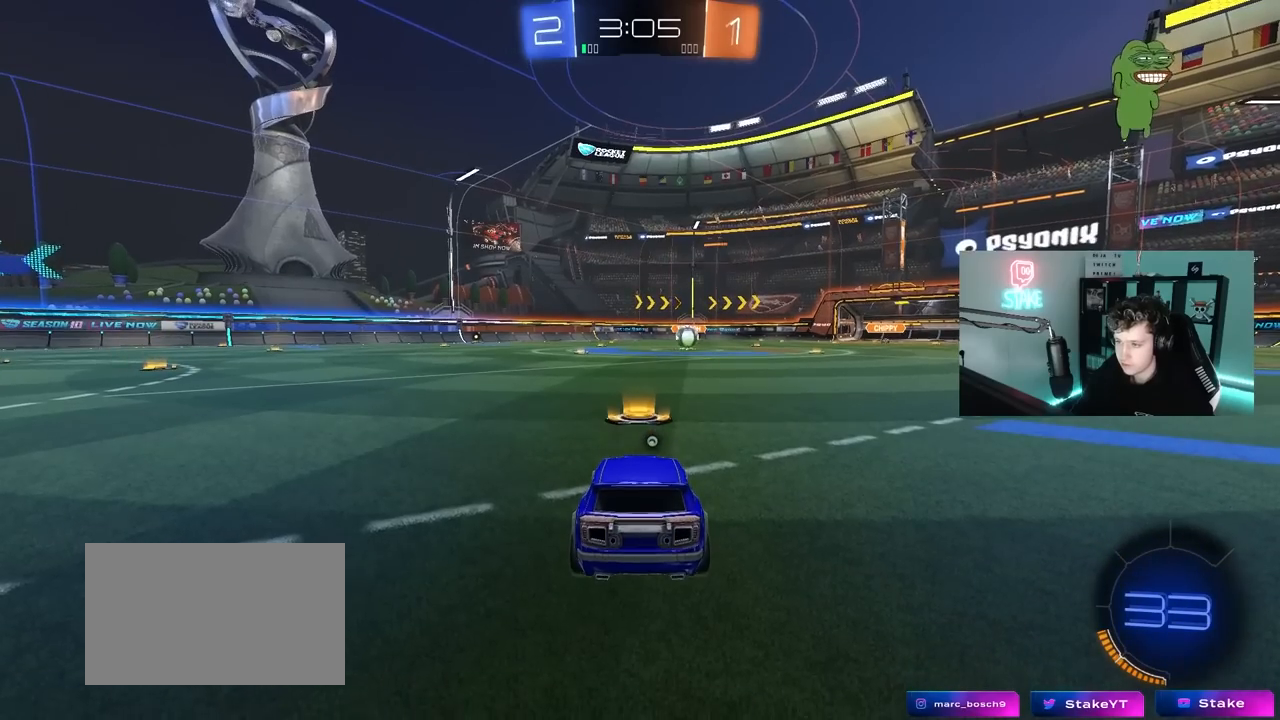
{"keys": [], "mouse": [], "mouse_move": "still", "events": []}
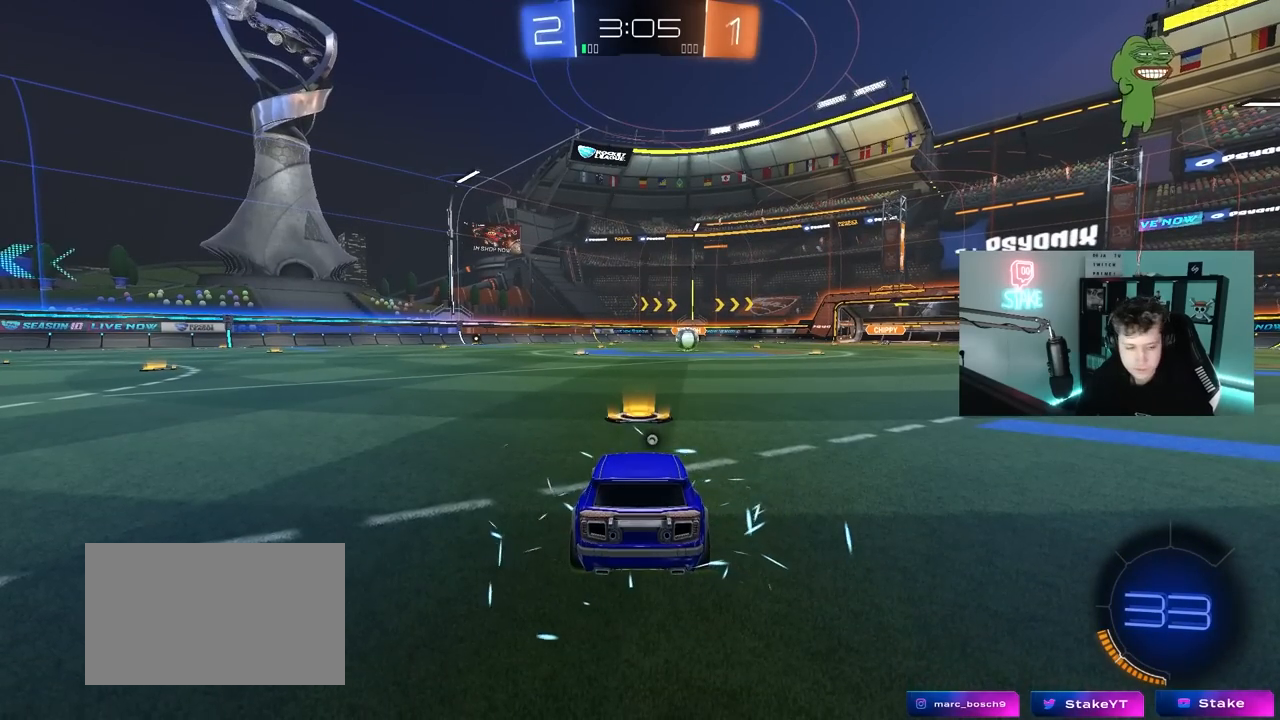
{"keys": [], "mouse": [], "mouse_move": "still", "events": []}
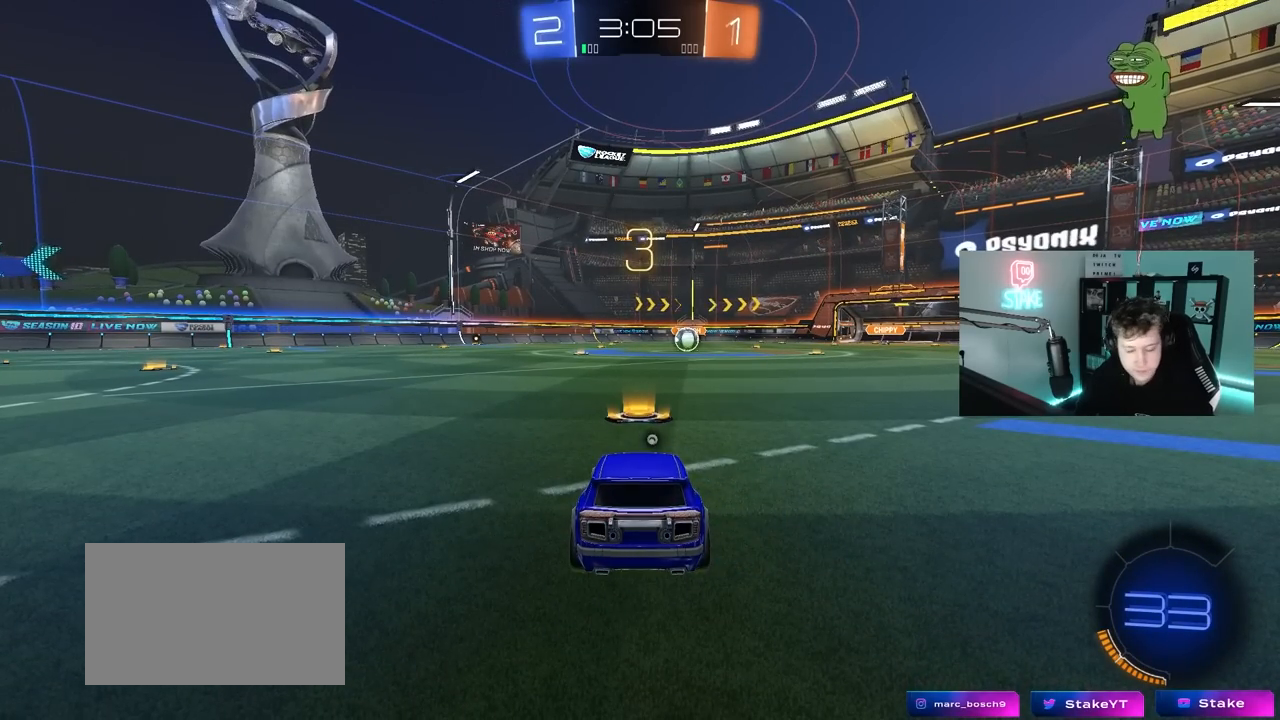
{"keys": ["tab", "w"], "mouse": ["left"], "mouse_move": "up-right", "events": [[100, "space", "down"], [150, "tab", "down"], [233, "space", "up"], [433, "mouse_left", "down"], [483, "w", "down"]]}
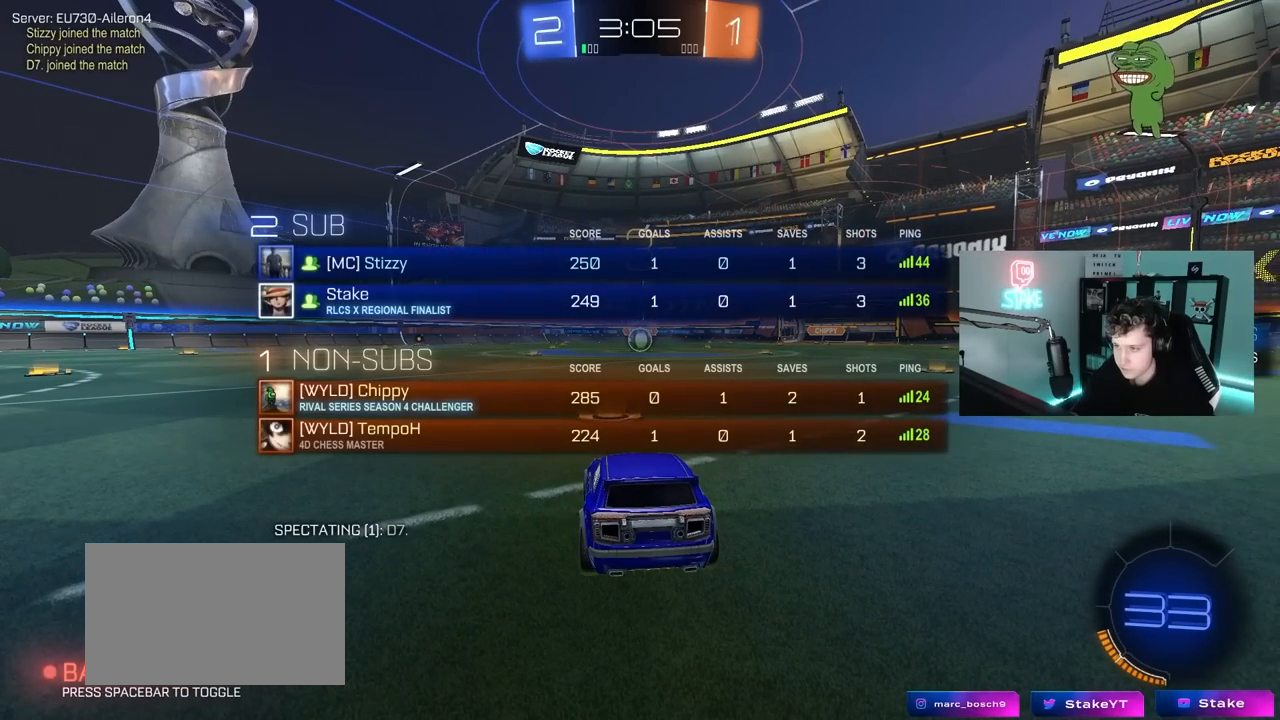
{"keys": ["tab", "w"], "mouse": ["left"], "mouse_move": "right", "events": []}
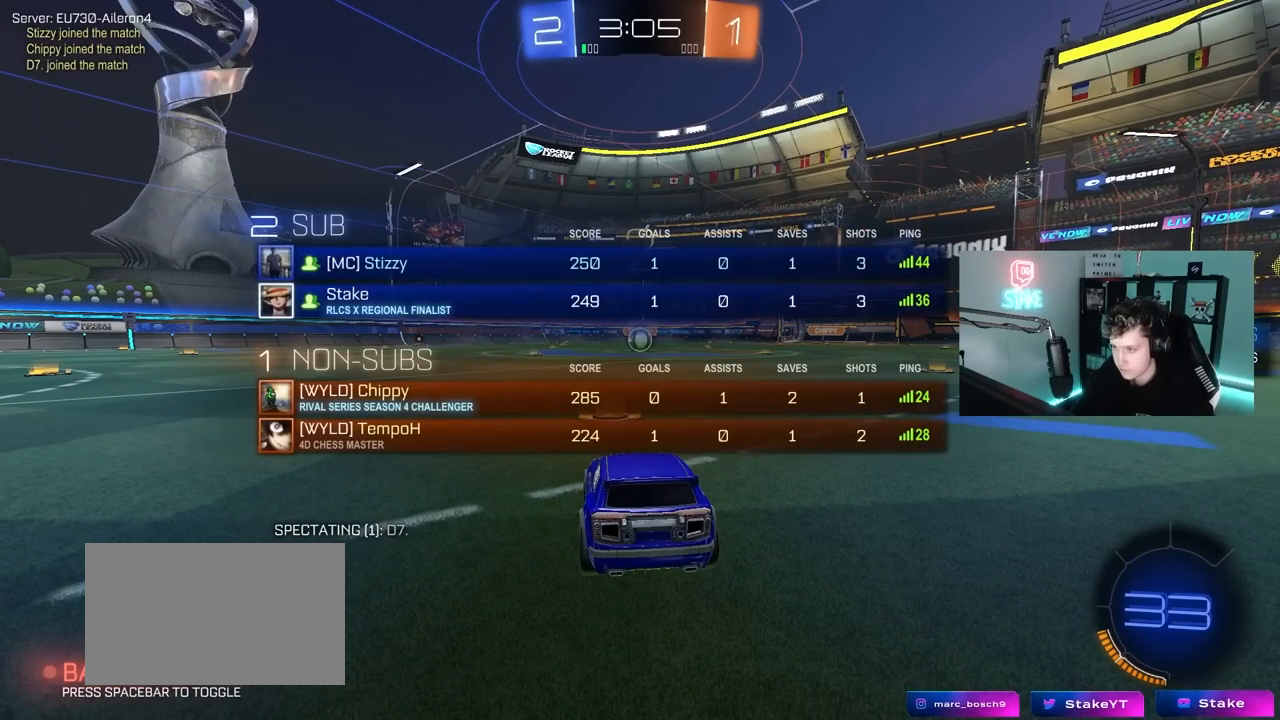
{"keys": ["w"], "mouse": ["left"], "mouse_move": "right", "events": [[317, "tab", "up"]]}
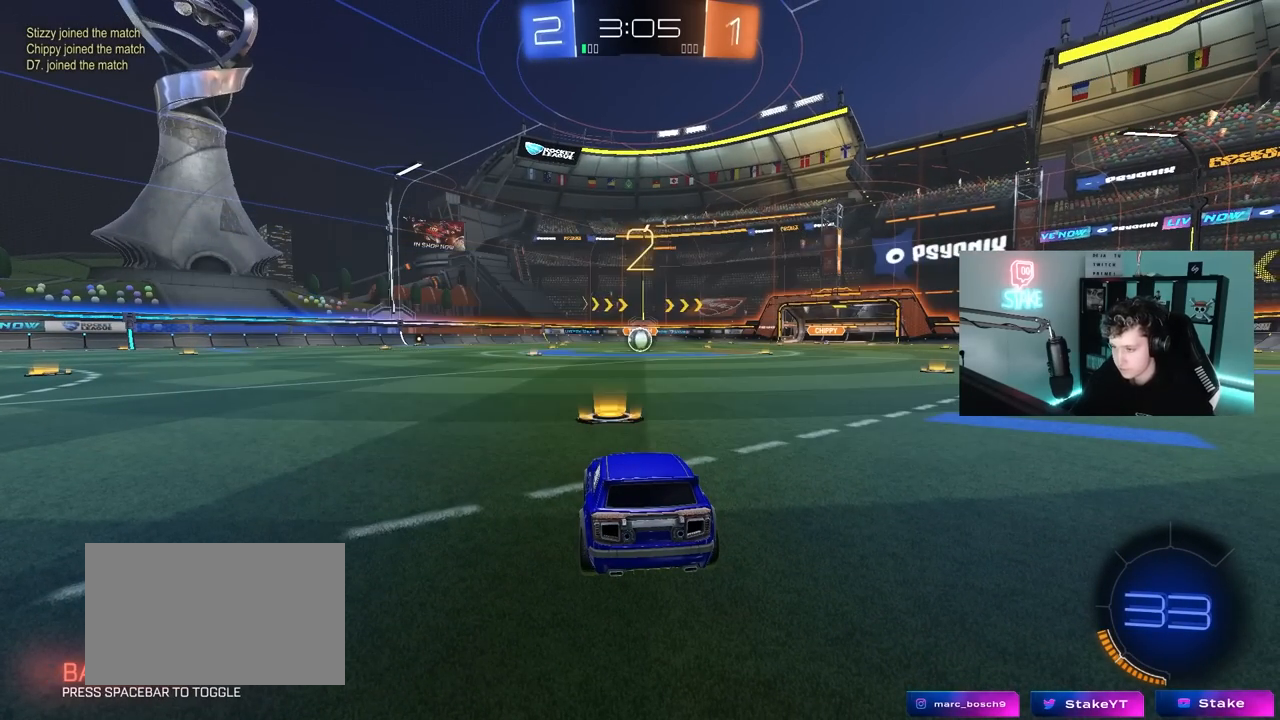
{"keys": ["w"], "mouse": ["left"], "mouse_move": "up-left", "events": []}
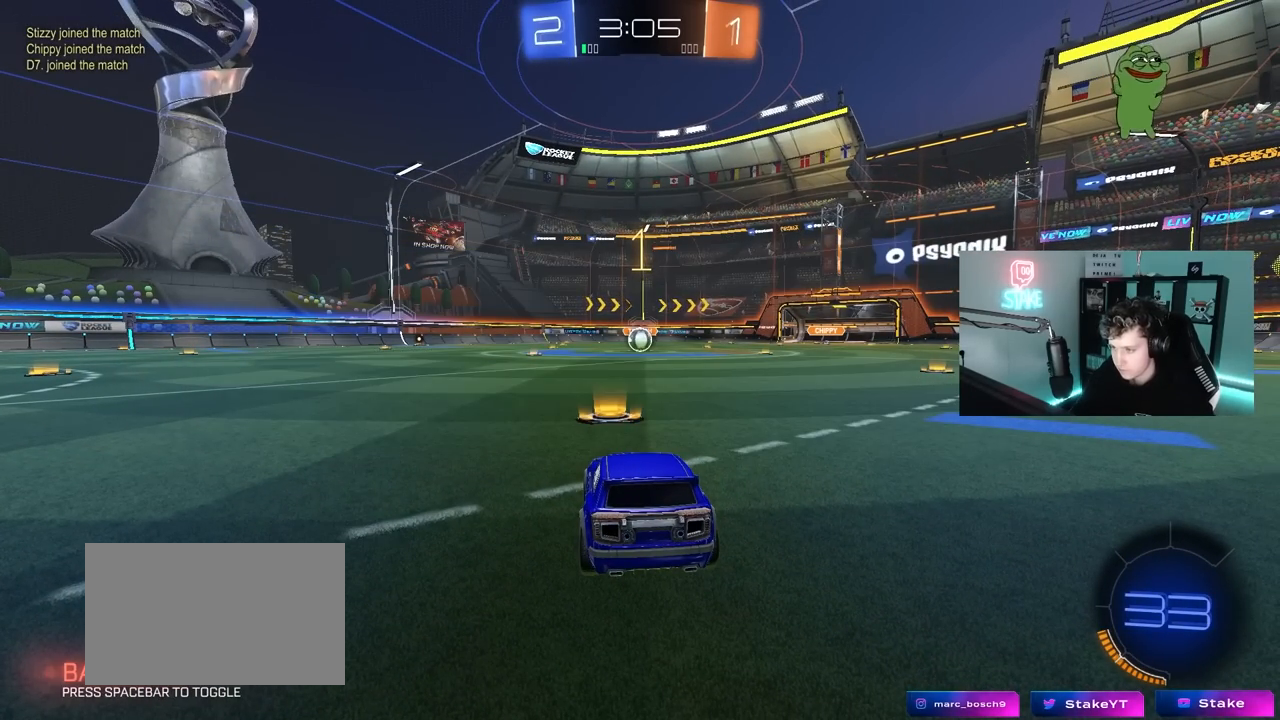
{"keys": ["w"], "mouse": ["left"], "mouse_move": "up-left", "events": []}
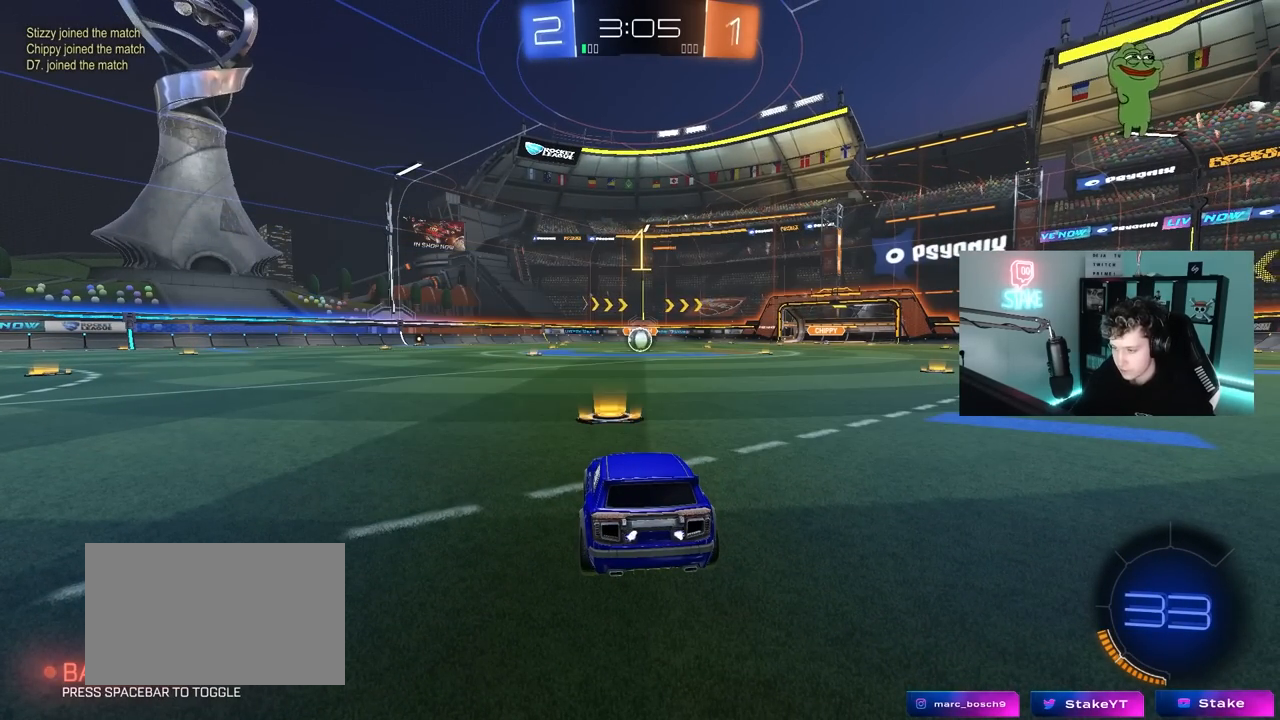
{"keys": ["d", "w"], "mouse": ["left", "right"], "mouse_move": "still", "events": [[417, "d", "down"], [500, "mouse_right", "down"]]}